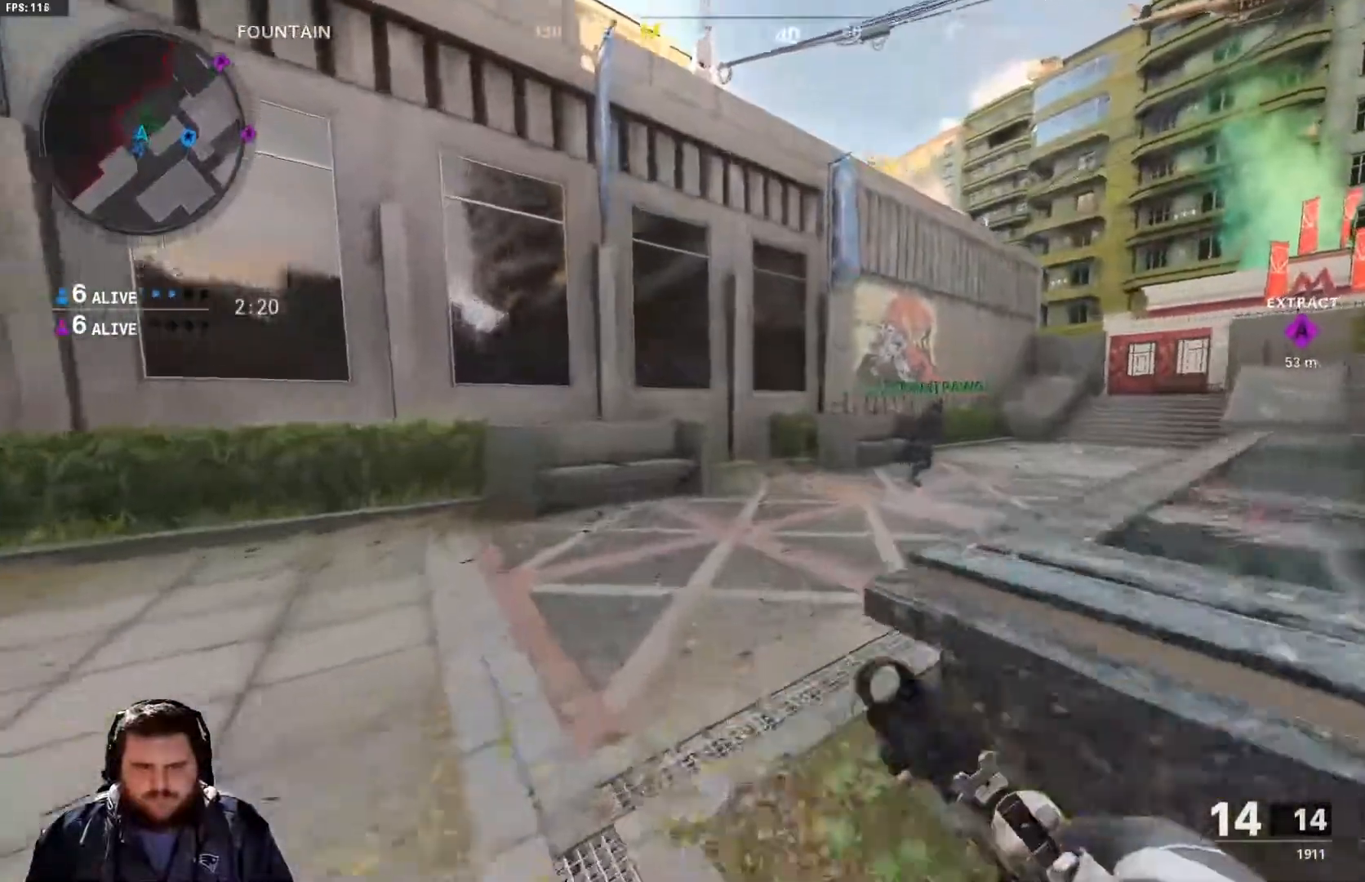
Gameplay with a controller (Xbox layout); each line is a JSON object with the inputs held at the frame after it. "events" lists button and stick changes between this image and that frame as [ms after this image, input, new state], when the widget could be followed in between.
{"buttons": [], "left_stick": "up", "right_stick": "right", "events": [[84, "right_stick", "right"]]}
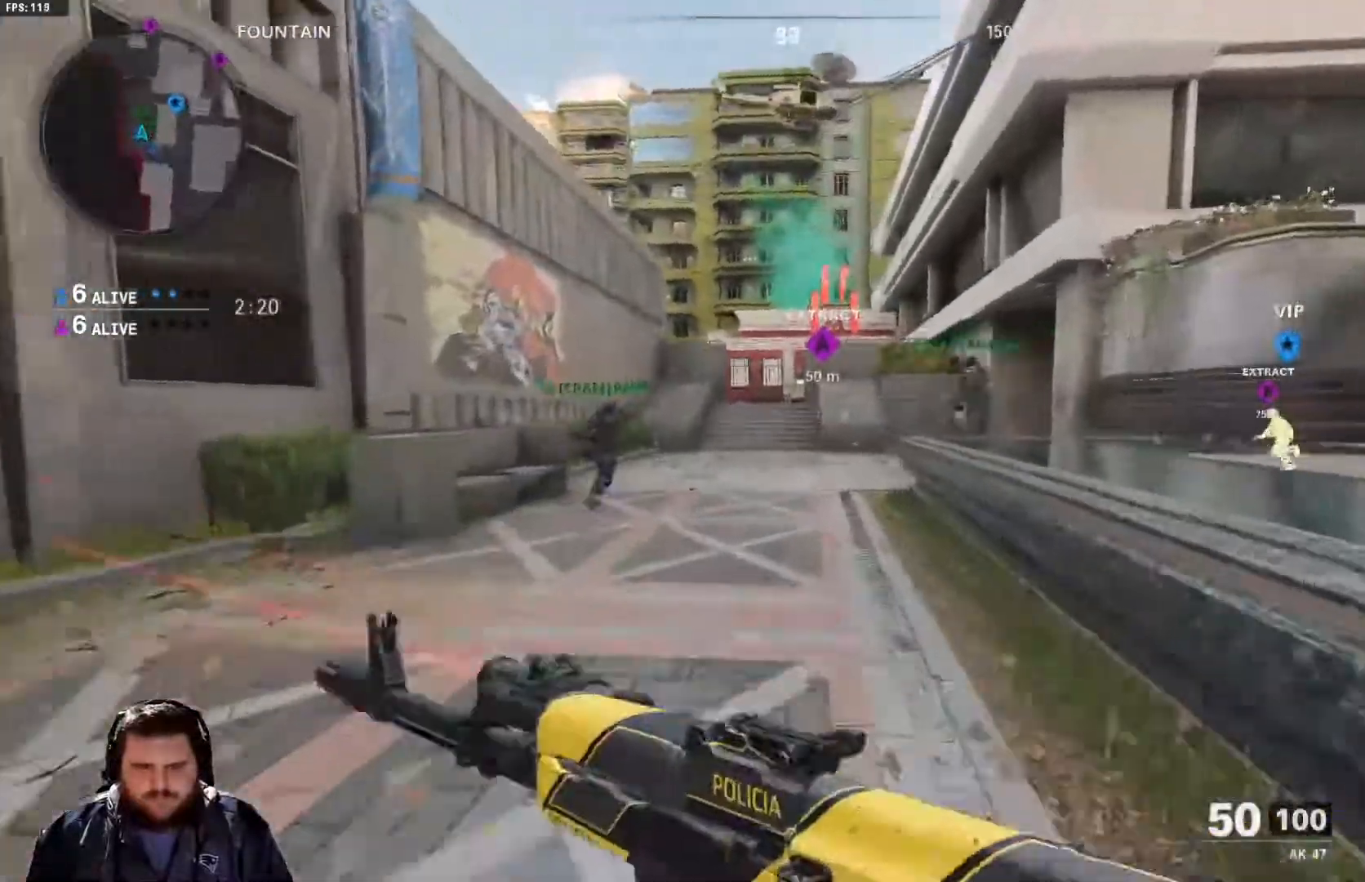
{"buttons": [], "left_stick": "up", "right_stick": "center", "events": [[66, "right_stick", "center"]]}
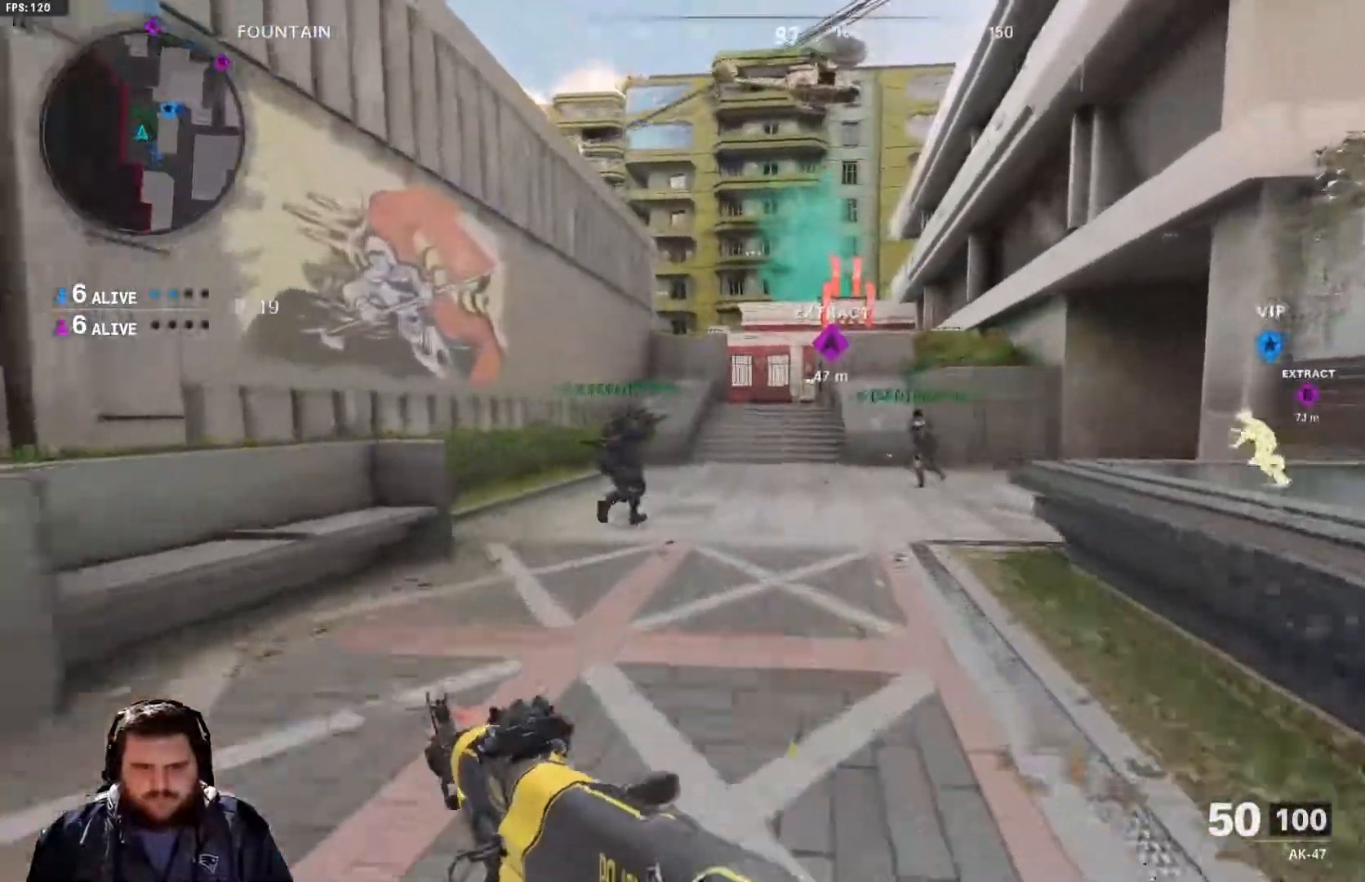
{"buttons": [], "left_stick": "up", "right_stick": "center", "events": []}
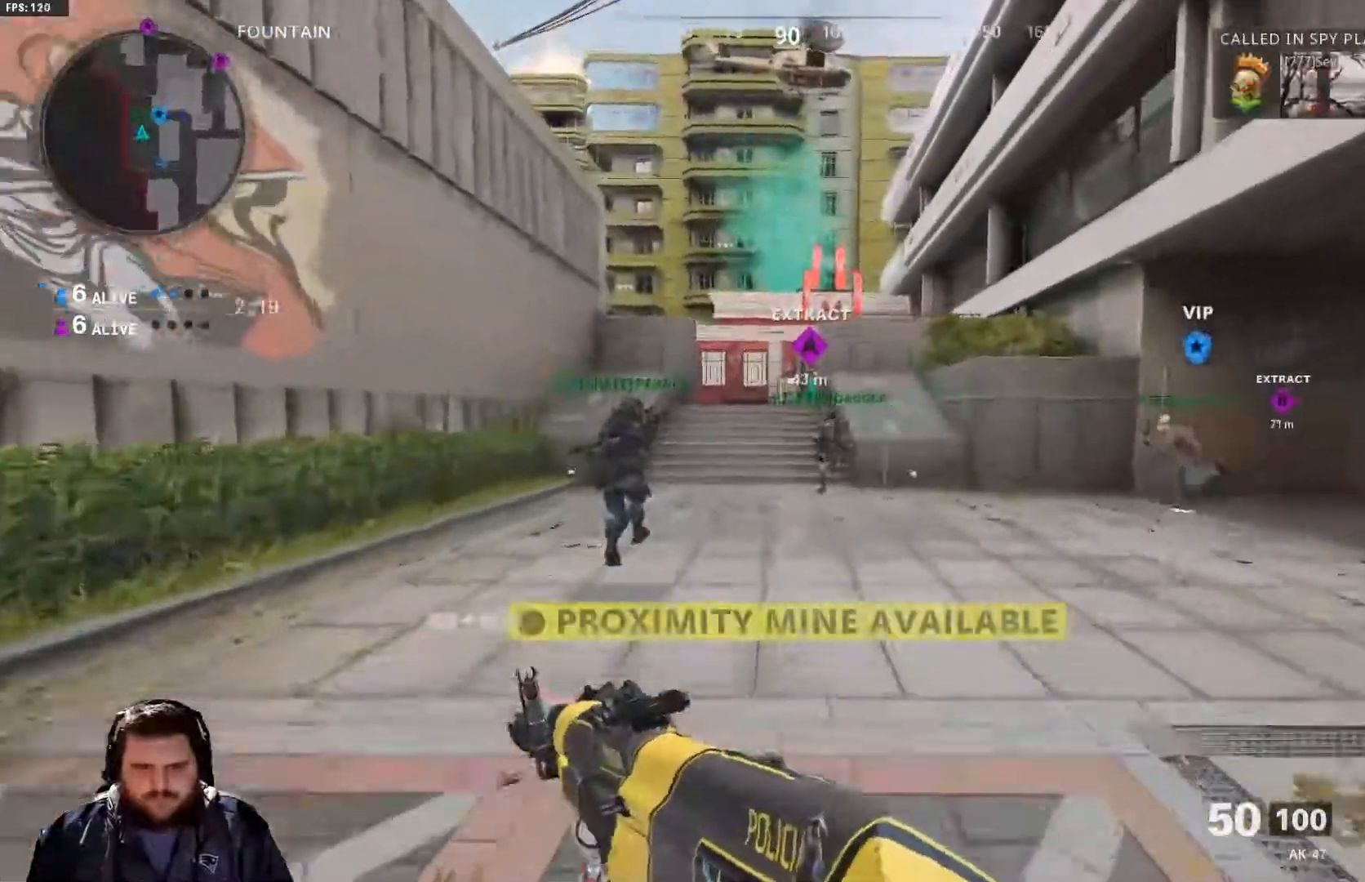
{"buttons": [], "left_stick": "up", "right_stick": "center"}
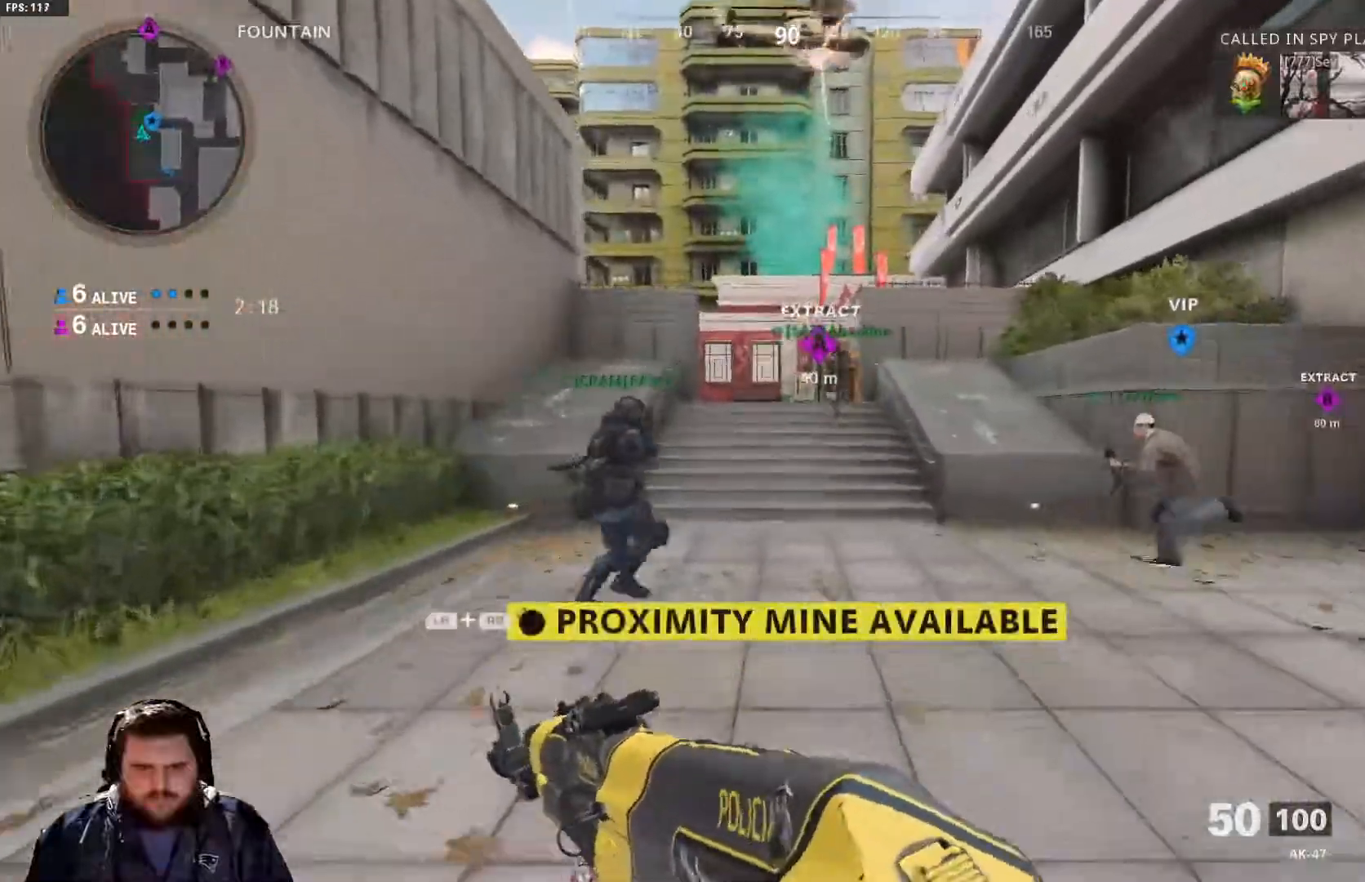
{"buttons": [], "left_stick": "up", "right_stick": "center", "events": []}
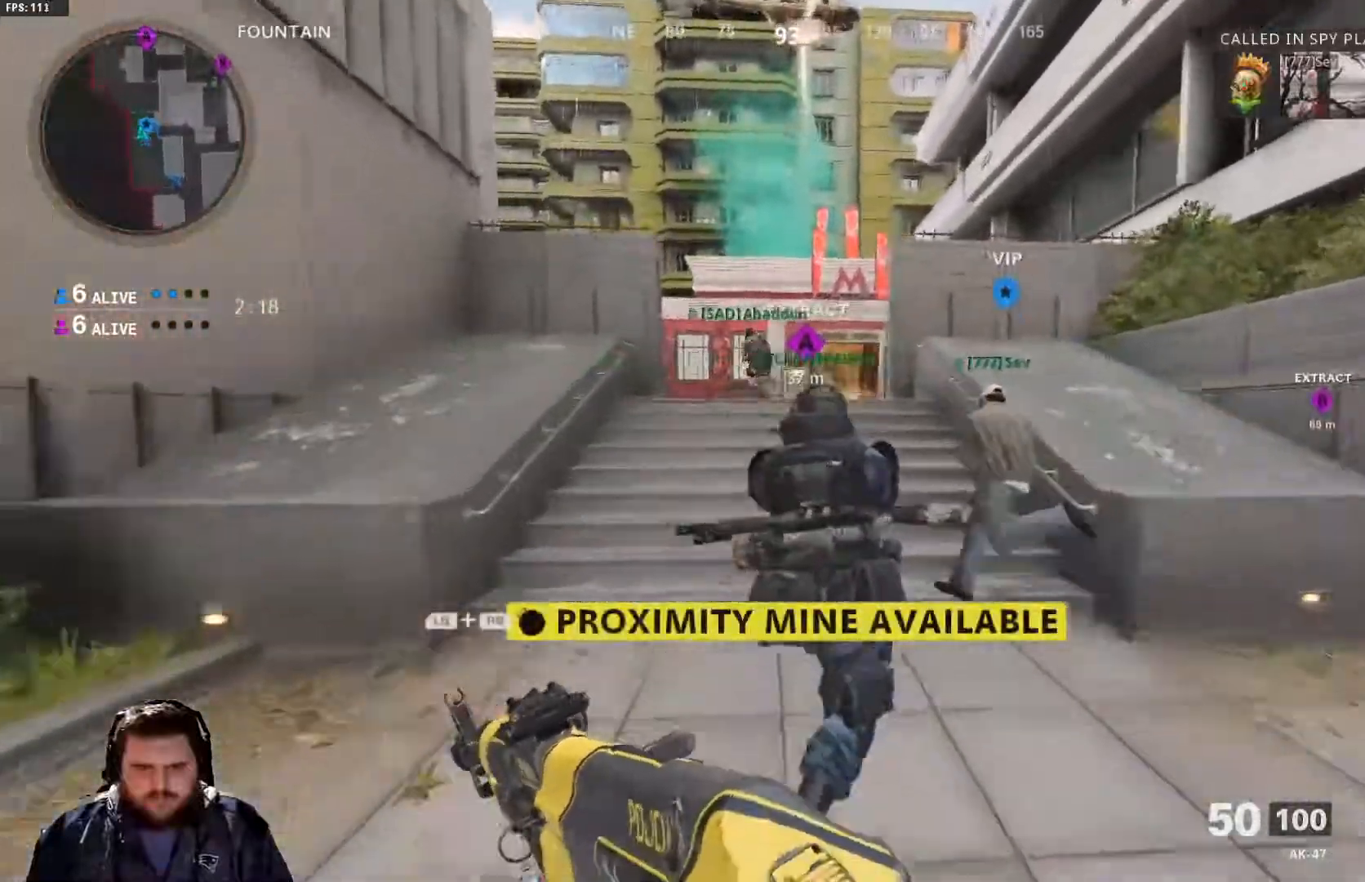
{"buttons": [], "left_stick": "up", "right_stick": "center", "events": []}
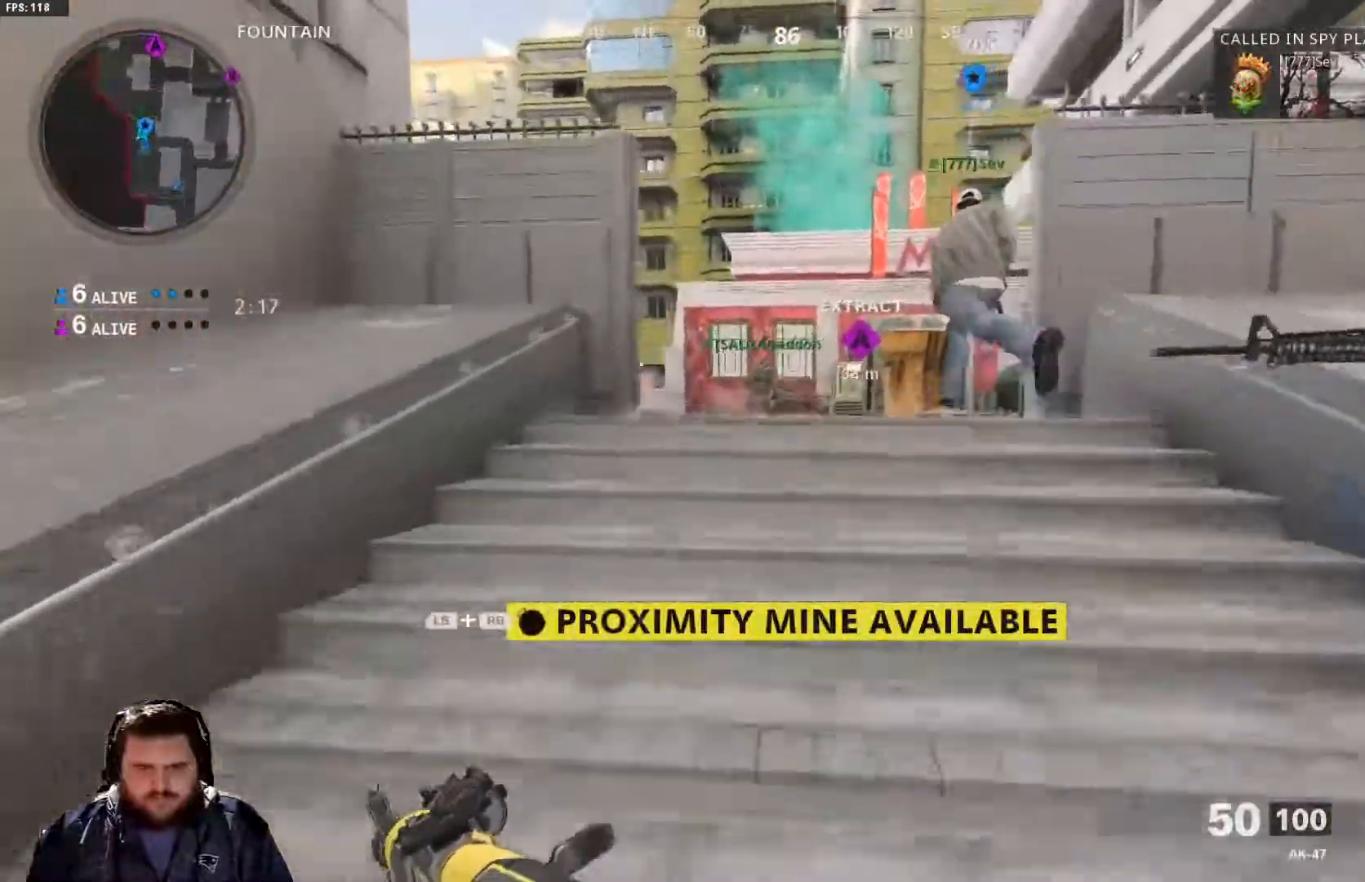
{"buttons": [], "left_stick": "up", "right_stick": "center", "events": [[117, "right_stick", "down"], [301, "right_stick", "center"]]}
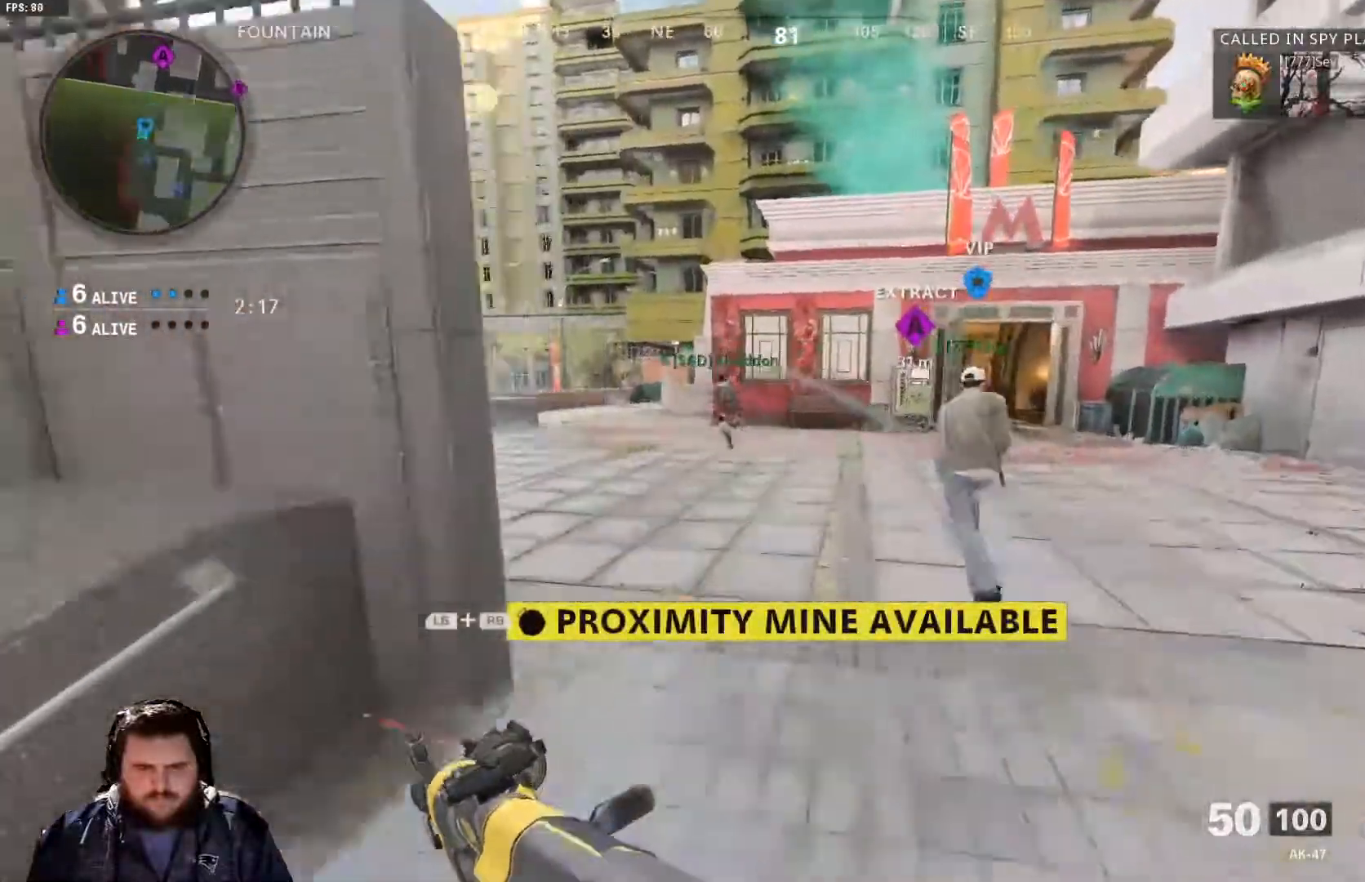
{"buttons": [], "left_stick": "up", "right_stick": "center", "events": []}
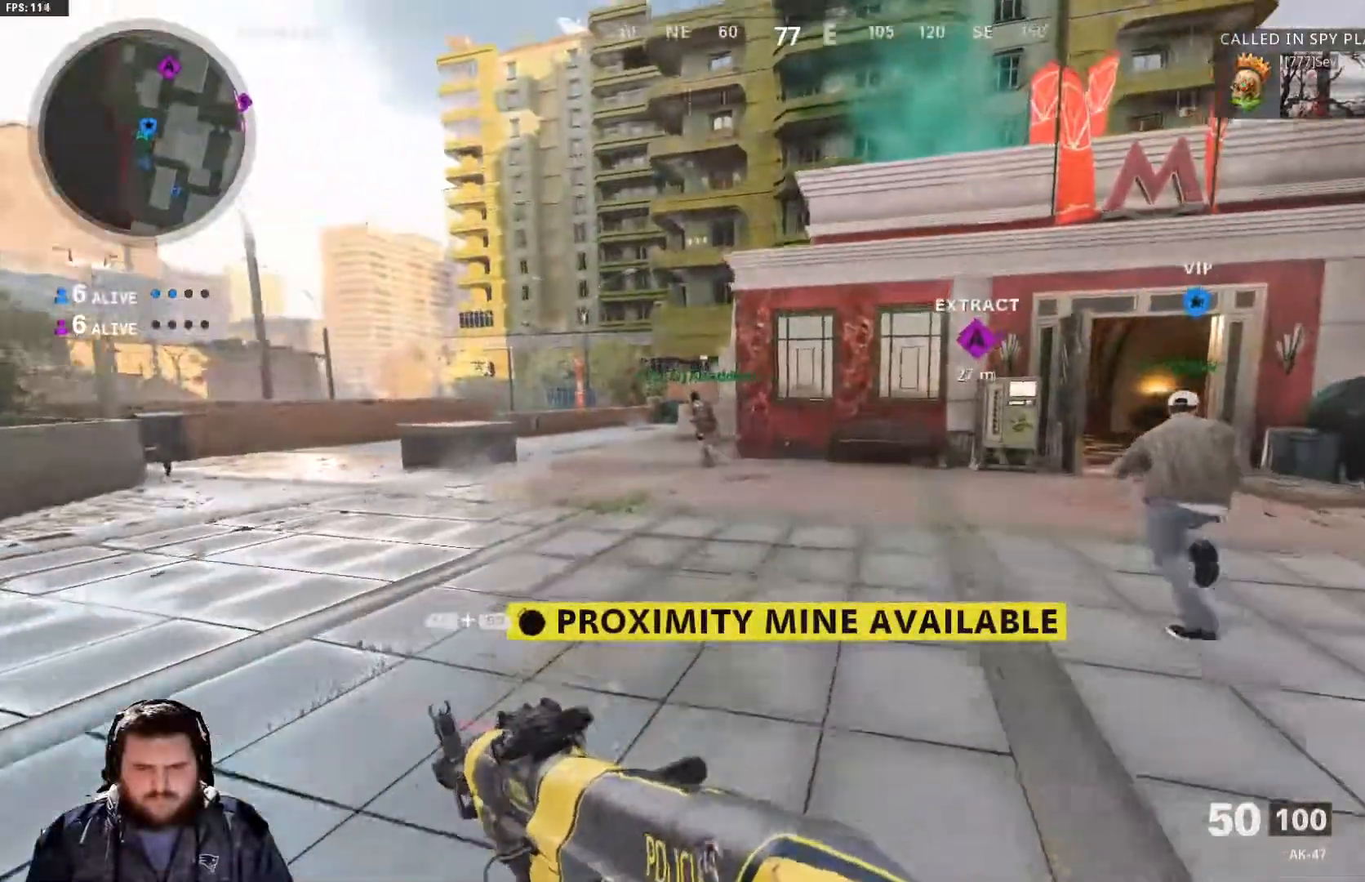
{"buttons": [], "left_stick": "up", "right_stick": "center", "events": []}
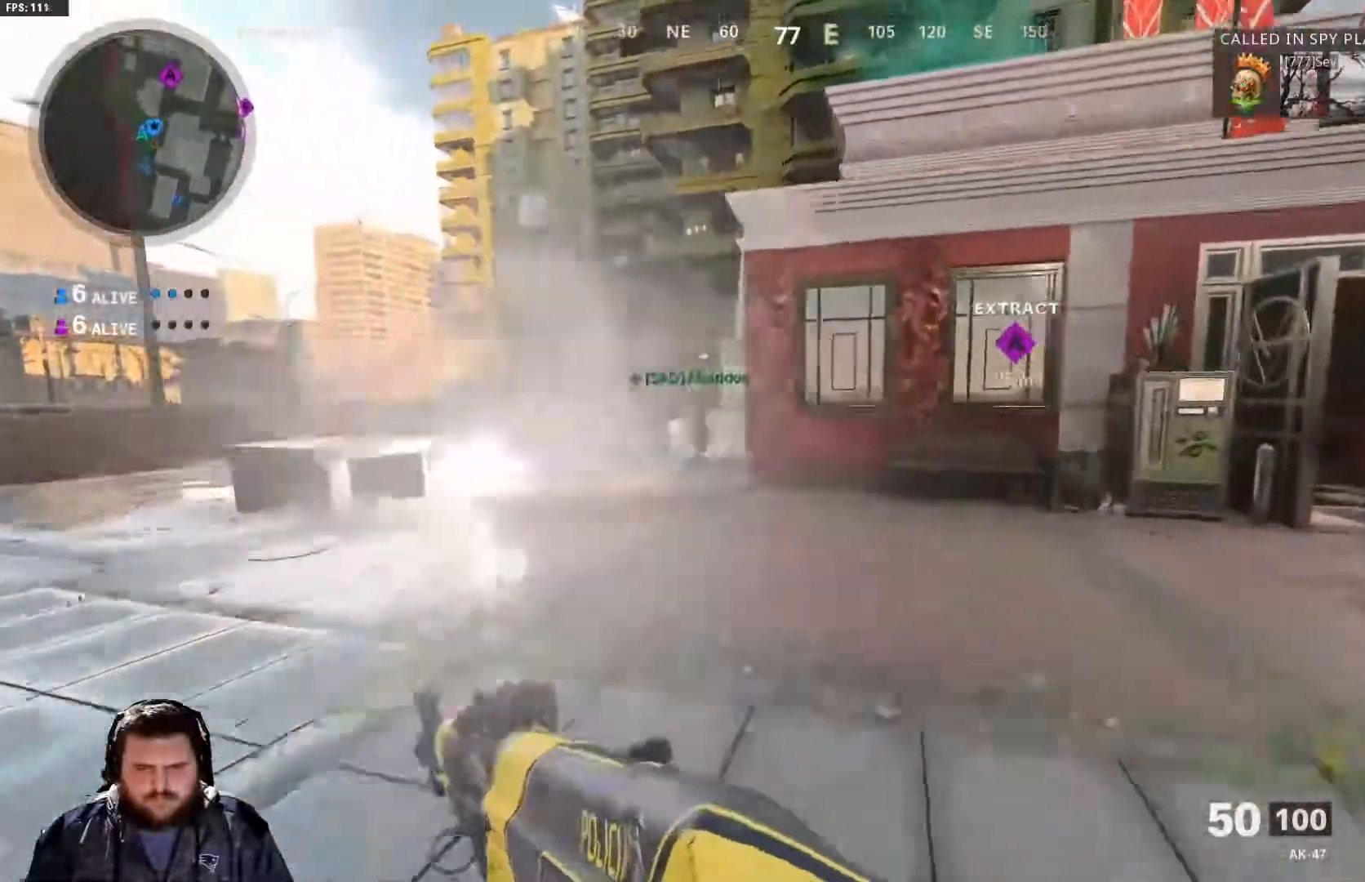
{"buttons": [], "left_stick": "up", "right_stick": "center", "events": []}